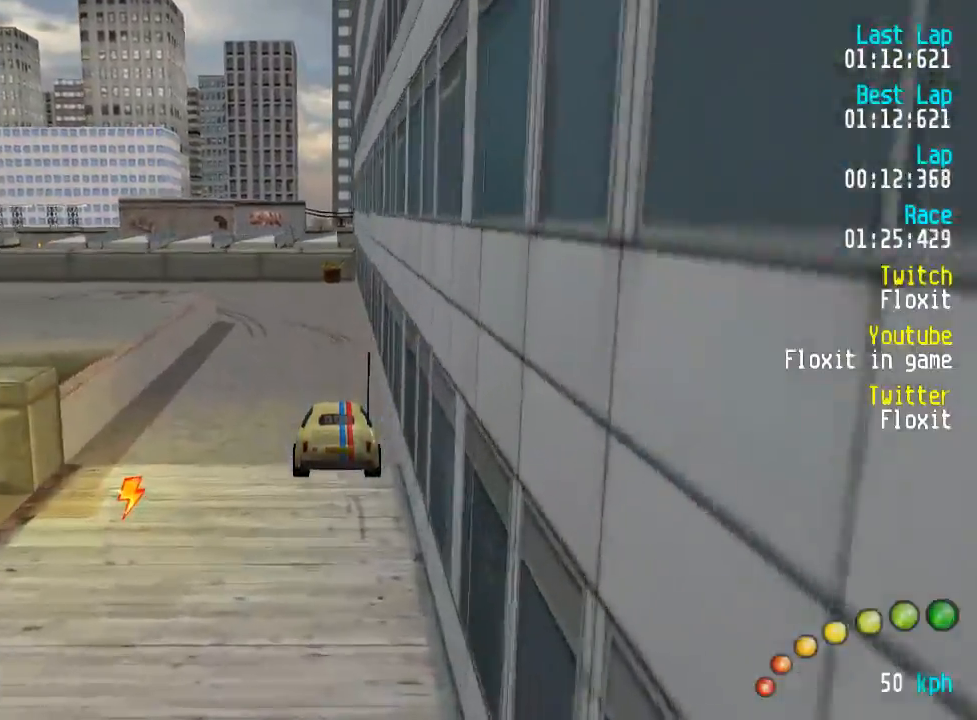
Gameplay with a controller (Xbox layout); each line is a JSON object with the inputs held at the frame after it. "events" lists button and stick changes between this image and that frame as [ms after this image, input, new state], when the widget could be followed in between.
{"buttons": ["A"], "left_stick": "center", "right_stick": "center", "events": []}
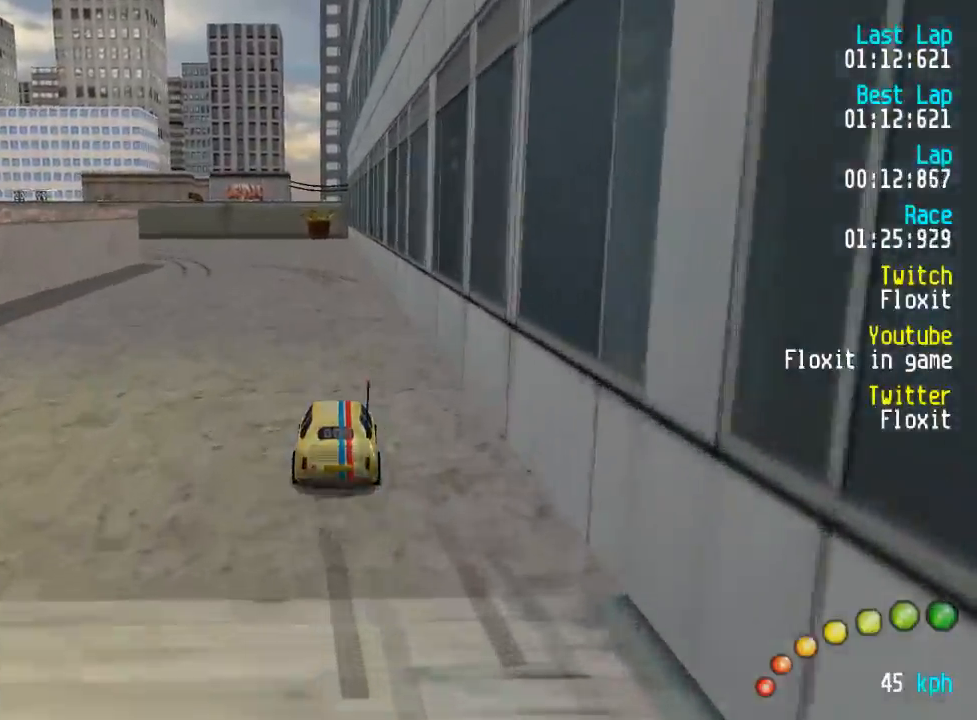
{"buttons": ["A", "DPAD_UP", "DPAD_LEFT"], "left_stick": "center", "right_stick": "center", "events": [[200, "DPAD_LEFT", "down"], [200, "DPAD_UP", "down"], [284, "DPAD_UP", "up"], [300, "DPAD_LEFT", "up"], [350, "DPAD_LEFT", "down"], [350, "DPAD_UP", "down"]]}
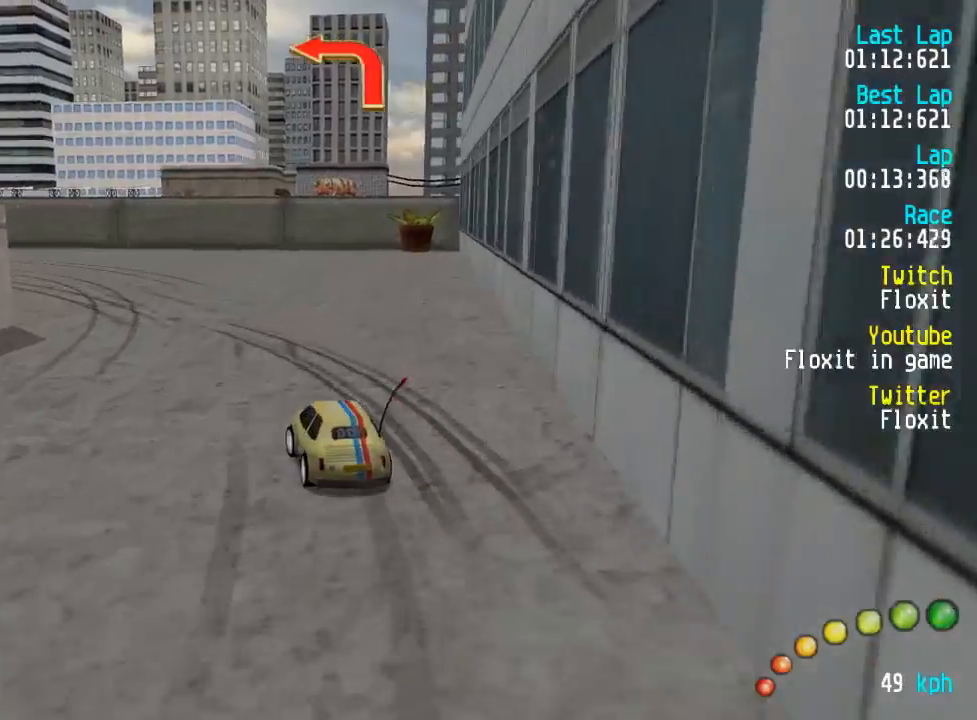
{"buttons": ["A"], "left_stick": "center", "right_stick": "center", "events": [[17, "DPAD_UP", "up"], [33, "DPAD_LEFT", "up"], [67, "DPAD_LEFT", "down"], [67, "DPAD_UP", "down"], [233, "DPAD_UP", "up"], [283, "DPAD_LEFT", "up"], [350, "DPAD_LEFT", "down"], [350, "DPAD_UP", "down"], [467, "DPAD_UP", "up"], [500, "DPAD_LEFT", "up"]]}
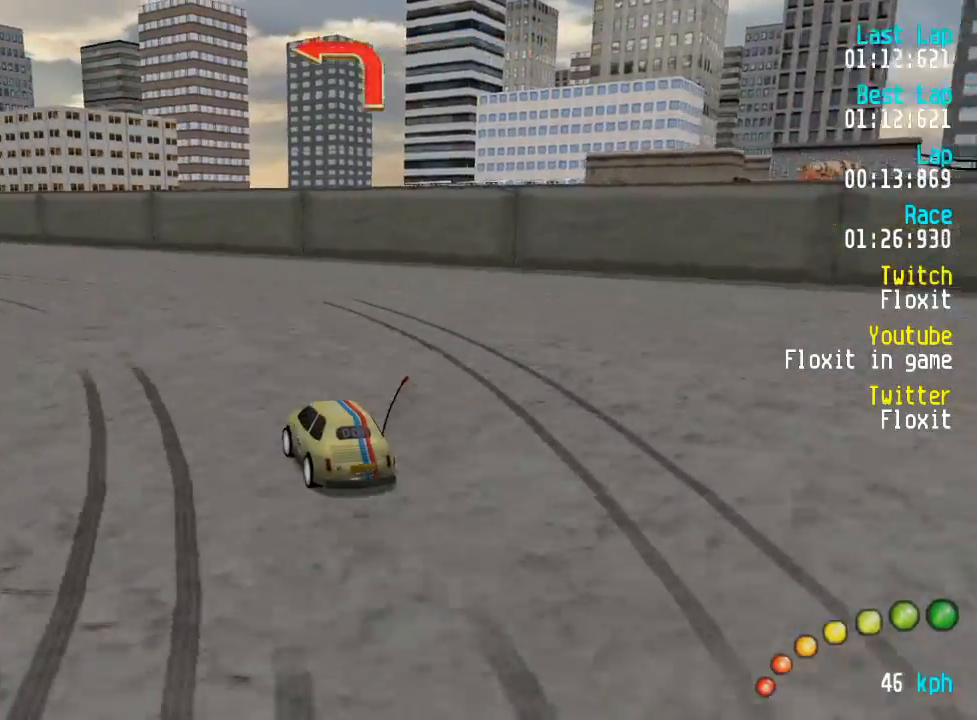
{"buttons": ["A", "DPAD_LEFT"], "left_stick": "center", "right_stick": "center", "events": [[100, "DPAD_LEFT", "down"], [100, "DPAD_UP", "down"], [133, "DPAD_UP", "up"], [167, "DPAD_LEFT", "up"], [300, "DPAD_LEFT", "down"], [350, "DPAD_LEFT", "up"], [450, "DPAD_LEFT", "down"], [450, "DPAD_UP", "down"], [500, "DPAD_UP", "up"]]}
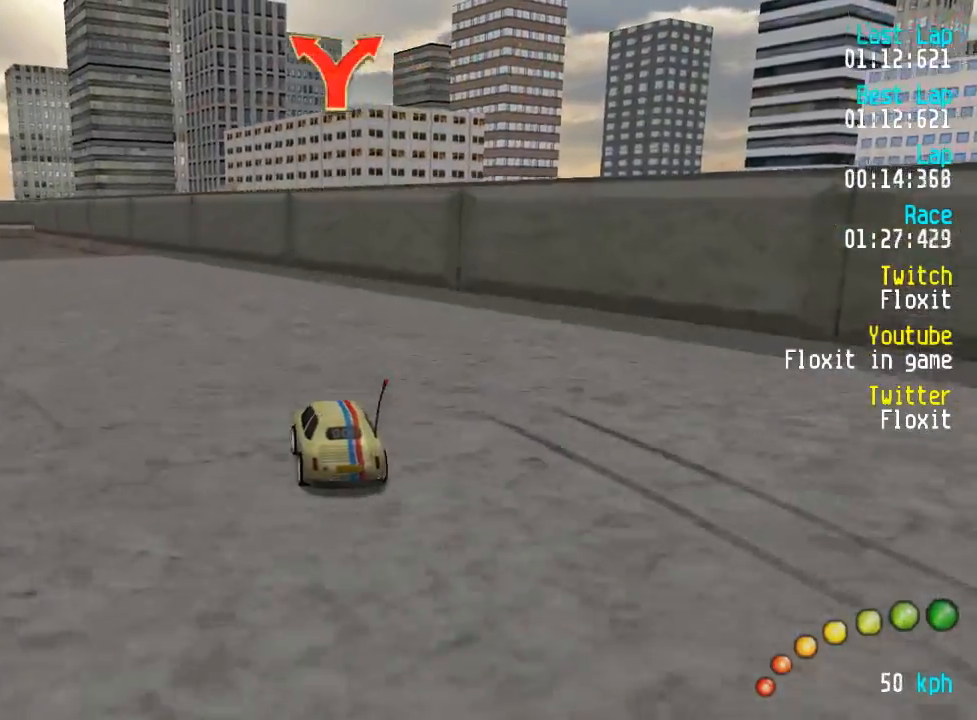
{"buttons": ["A", "DPAD_LEFT"], "left_stick": "center", "right_stick": "center", "events": [[33, "DPAD_LEFT", "up"], [283, "DPAD_LEFT", "down"], [367, "DPAD_LEFT", "up"], [450, "DPAD_LEFT", "down"], [467, "DPAD_UP", "down"], [500, "DPAD_UP", "up"]]}
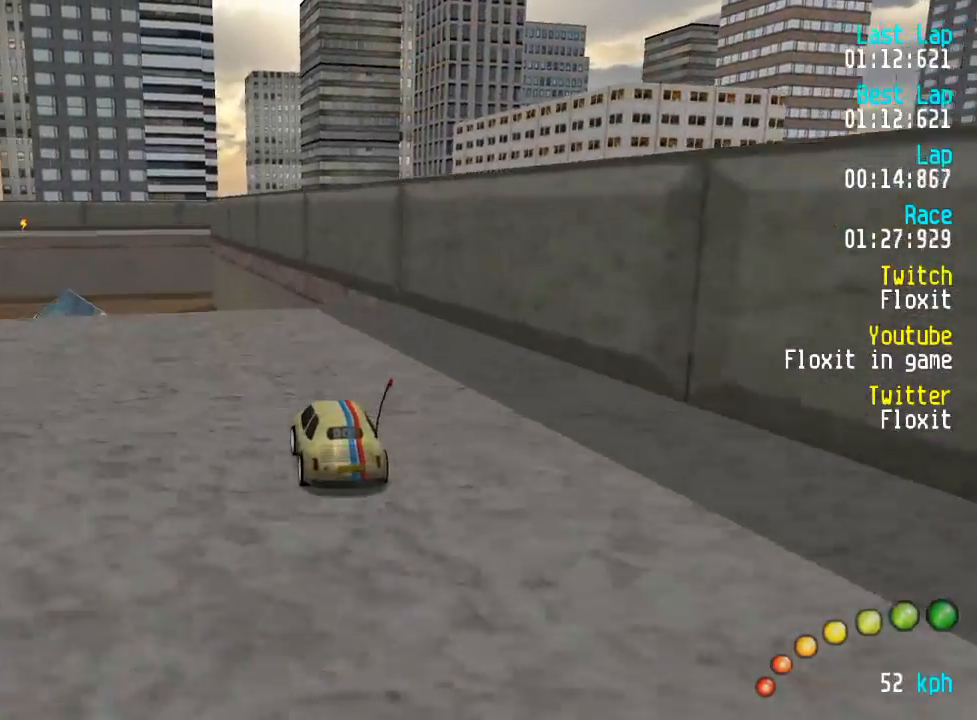
{"buttons": [], "left_stick": "center", "right_stick": "center", "events": [[17, "DPAD_LEFT", "up"], [217, "X", "down"], [267, "A", "up"], [367, "X", "up"]]}
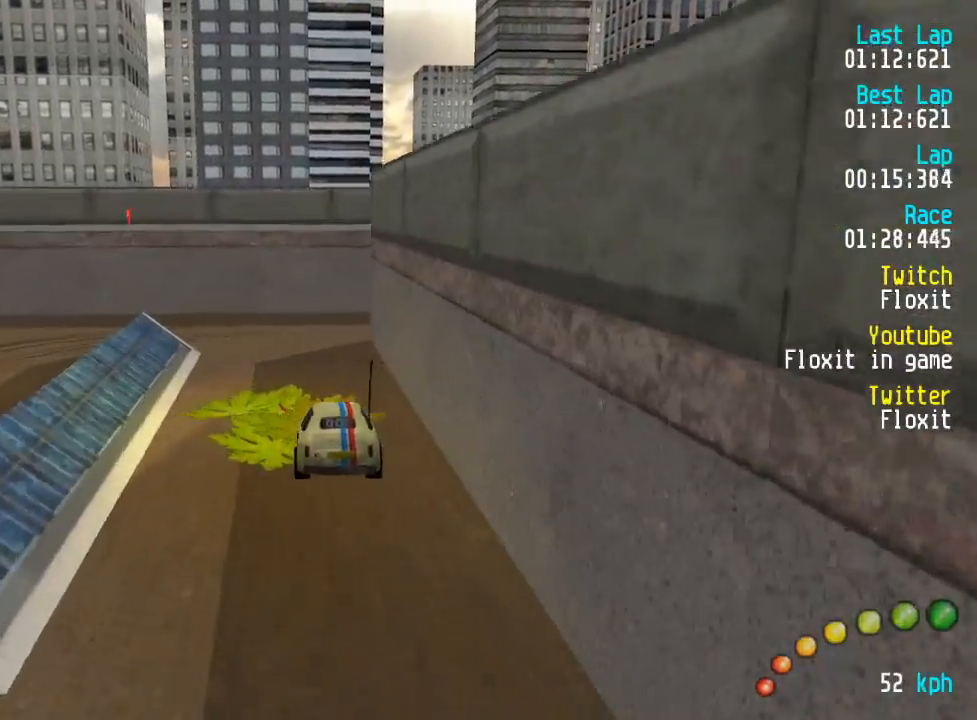
{"buttons": [], "left_stick": "center", "right_stick": "center", "events": []}
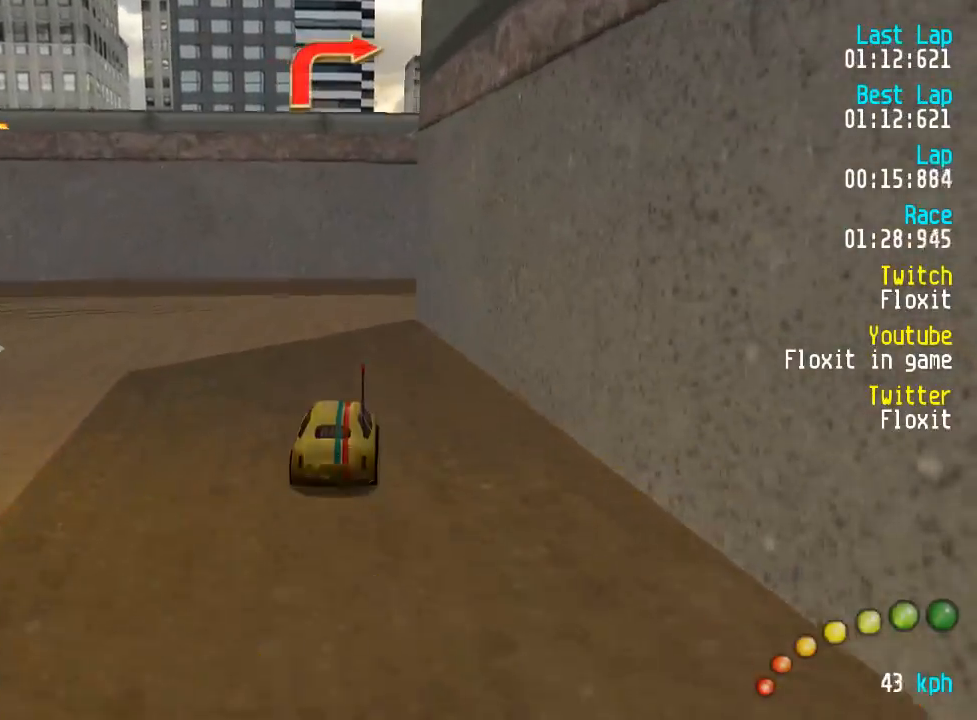
{"buttons": ["A", "DPAD_DOWN", "DPAD_RIGHT"], "left_stick": "center", "right_stick": "center", "events": [[67, "DPAD_DOWN", "down"], [67, "DPAD_RIGHT", "down"], [500, "A", "down"]]}